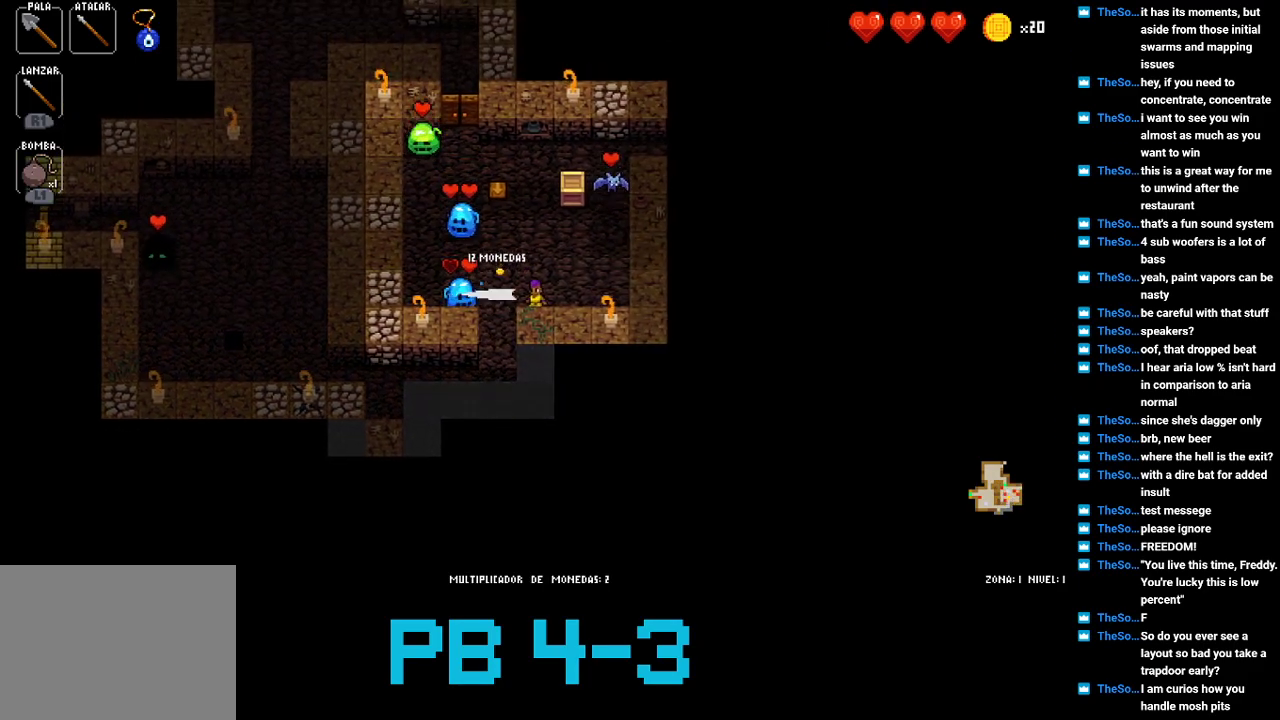
Gameplay with a controller (PlayStation layout); each line is a JSON object with the inputs held at the frame after it. "events" lists button and stick changes between this image and that frame as [ms after this image, input, new state], when the widget could be followed in between. Not read: L3 R3.
{"buttons": ["CIRCLE"], "events": [[133, "SQUARE", "down"], [200, "SQUARE", "up"], [417, "CIRCLE", "down"]]}
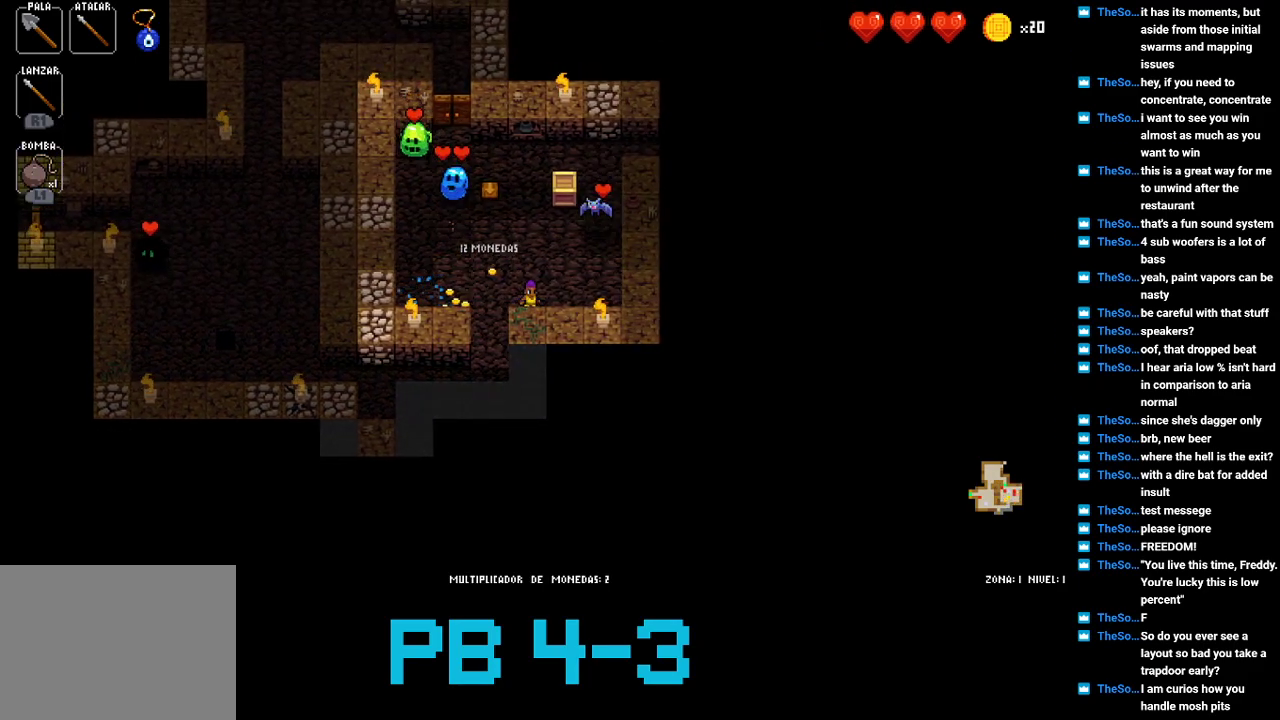
{"buttons": ["SQUARE"], "events": [[17, "CIRCLE", "up"], [150, "CIRCLE", "down"], [217, "CIRCLE", "up"], [450, "SQUARE", "down"]]}
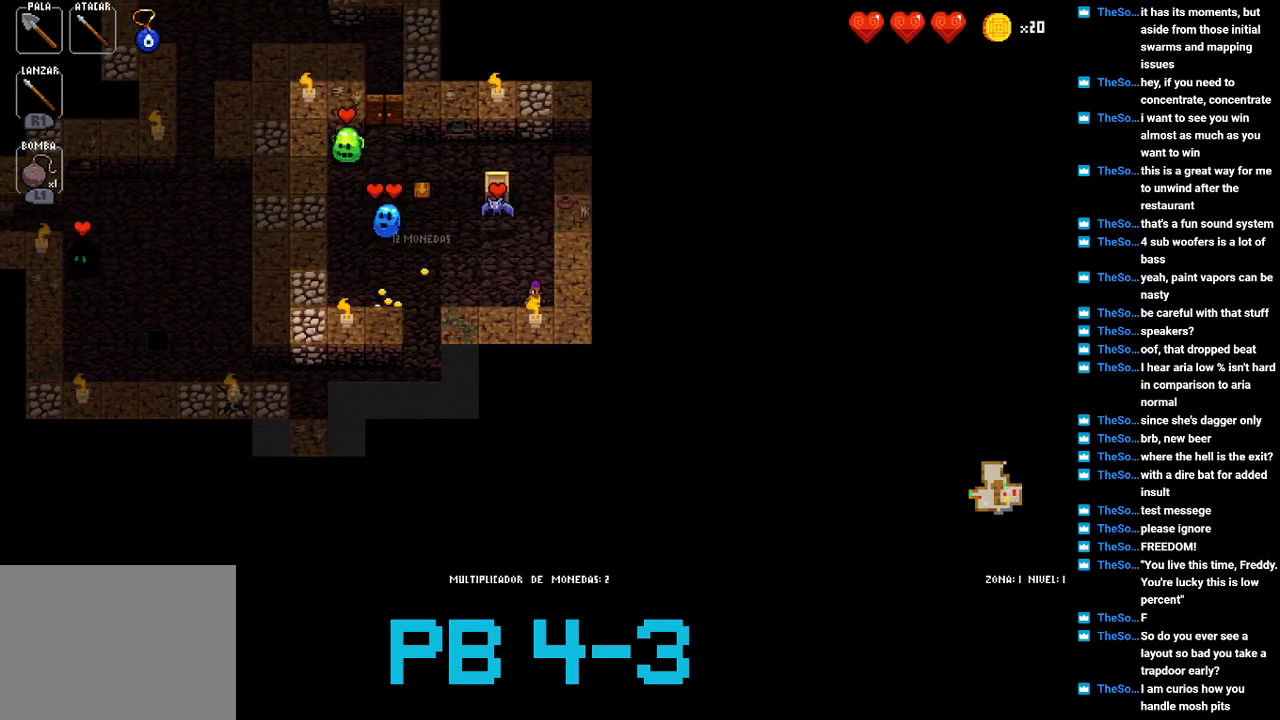
{"buttons": ["SQUARE"], "events": [[50, "SQUARE", "up"], [200, "TRIANGLE", "down"], [300, "TRIANGLE", "up"], [500, "SQUARE", "down"]]}
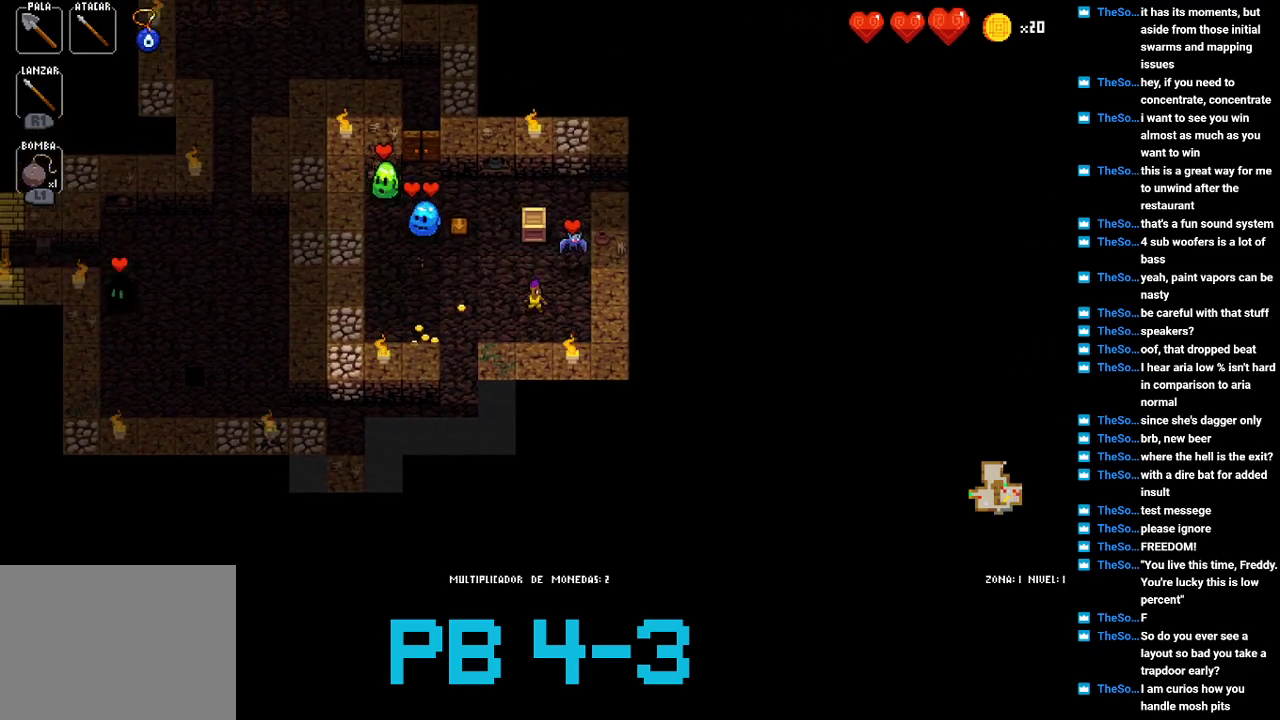
{"buttons": [], "events": [[100, "SQUARE", "up"], [267, "CIRCLE", "down"], [333, "CIRCLE", "up"]]}
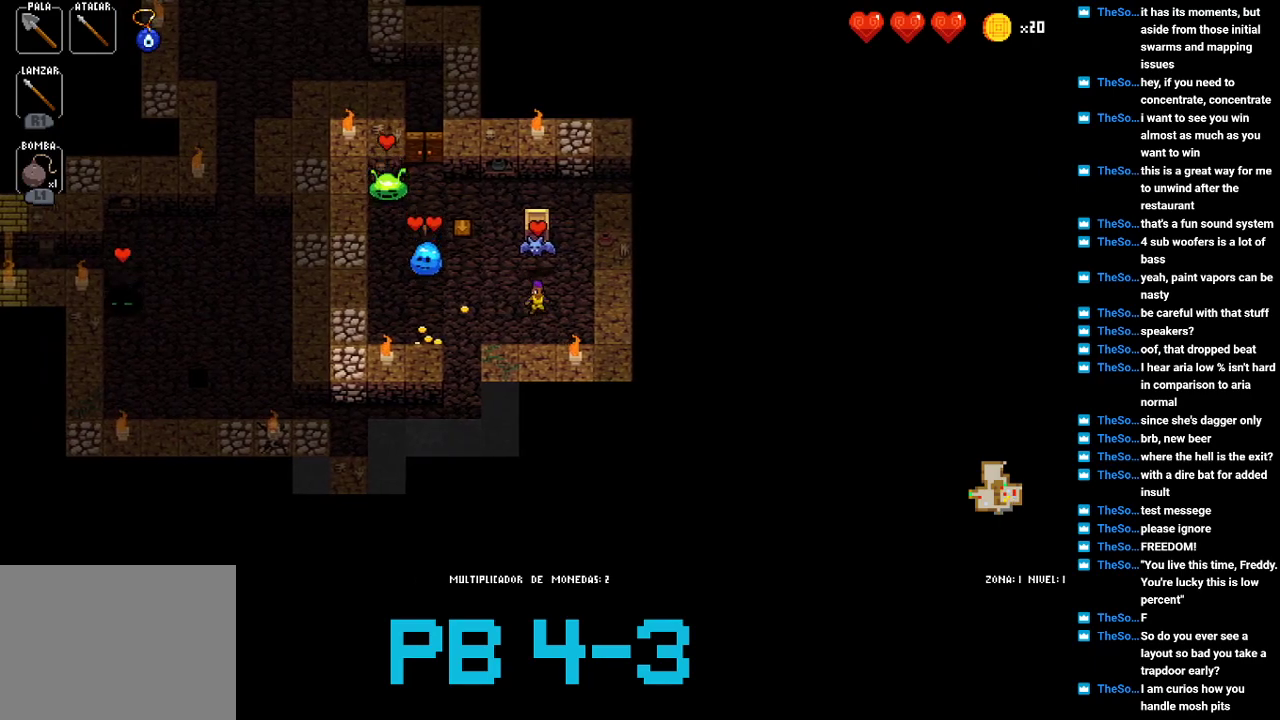
{"buttons": ["CIRCLE"], "events": [[17, "TRIANGLE", "down"], [83, "TRIANGLE", "up"], [250, "CROSS", "down"], [350, "CROSS", "up"], [483, "CIRCLE", "down"]]}
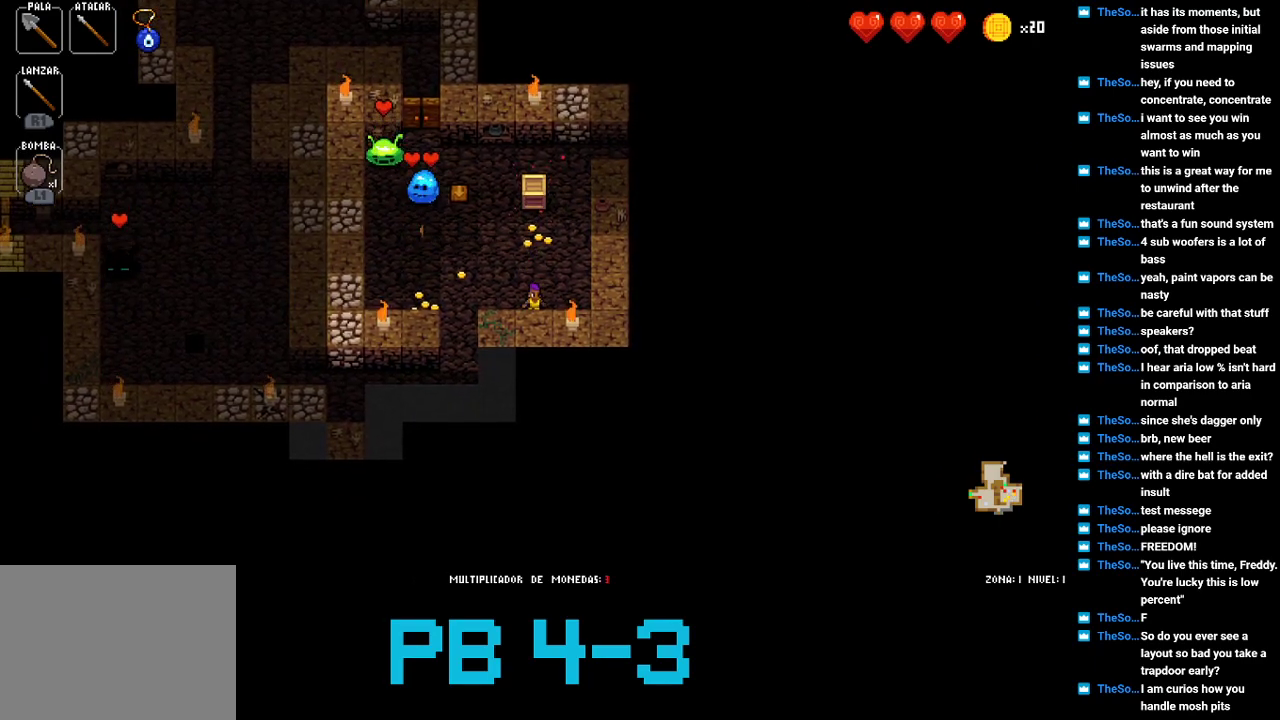
{"buttons": ["CIRCLE"], "events": [[83, "CIRCLE", "up"], [217, "CIRCLE", "down"], [333, "CIRCLE", "up"], [500, "CIRCLE", "down"]]}
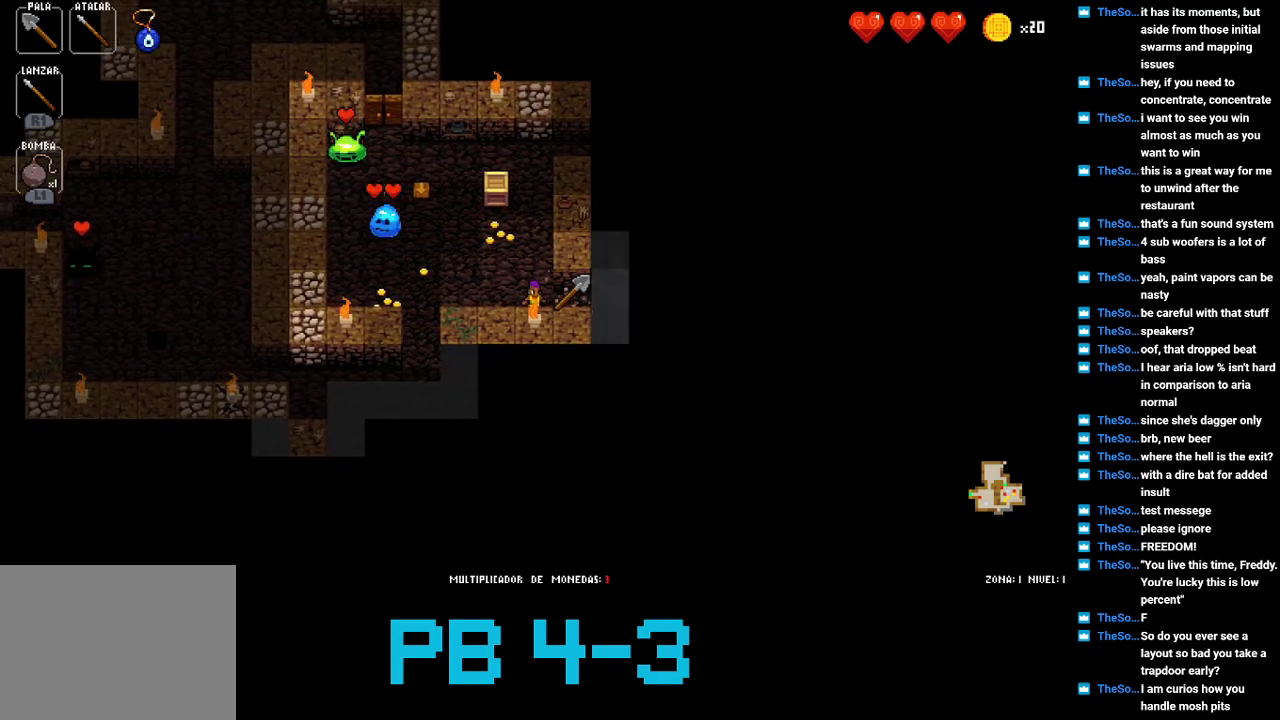
{"buttons": ["TRIANGLE"], "events": [[133, "CIRCLE", "up"], [267, "TRIANGLE", "down"], [367, "TRIANGLE", "up"], [500, "TRIANGLE", "down"]]}
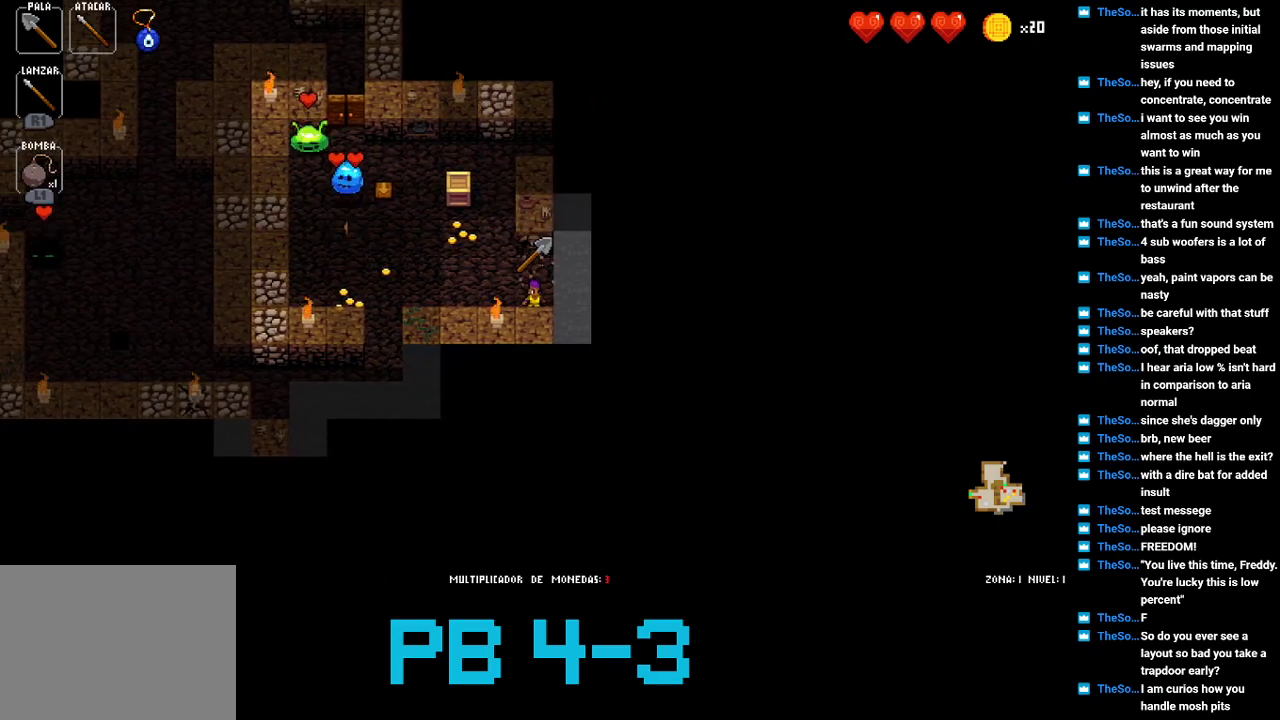
{"buttons": ["TRIANGLE"], "events": [[117, "TRIANGLE", "up"], [250, "TRIANGLE", "down"], [350, "TRIANGLE", "up"], [483, "TRIANGLE", "down"]]}
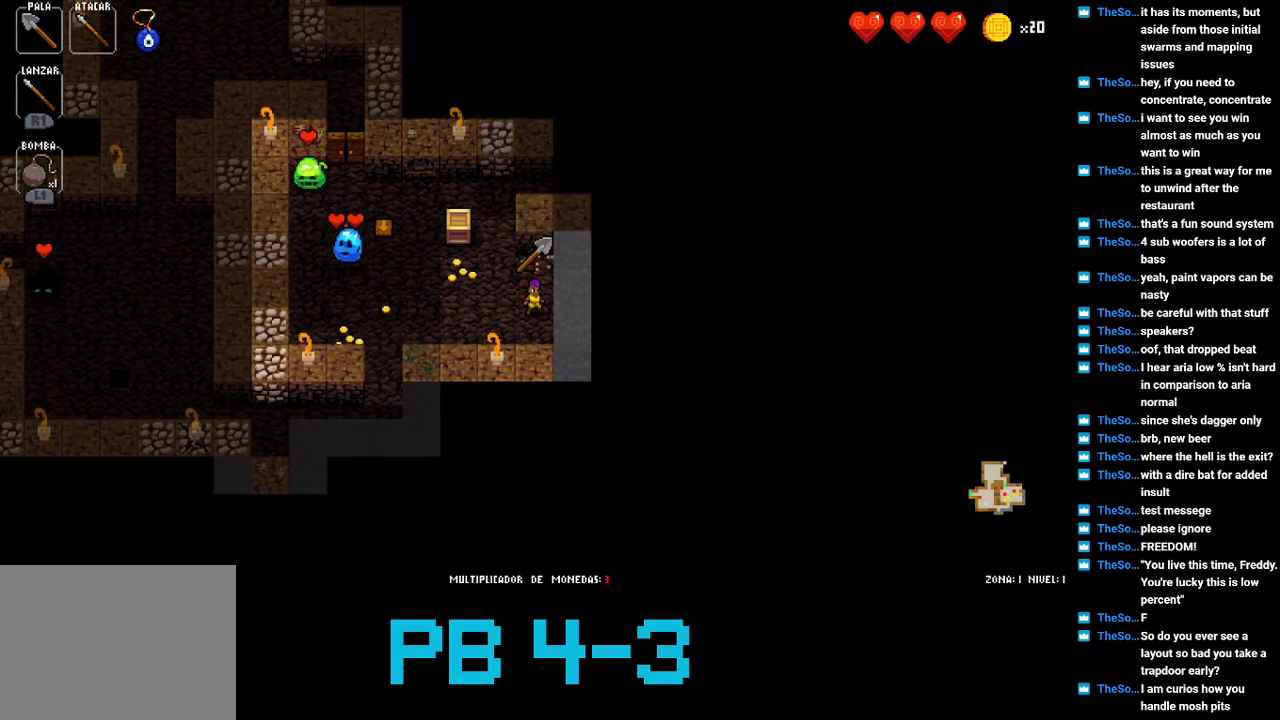
{"buttons": [], "events": [[83, "TRIANGLE", "up"], [250, "TRIANGLE", "down"], [317, "TRIANGLE", "up"]]}
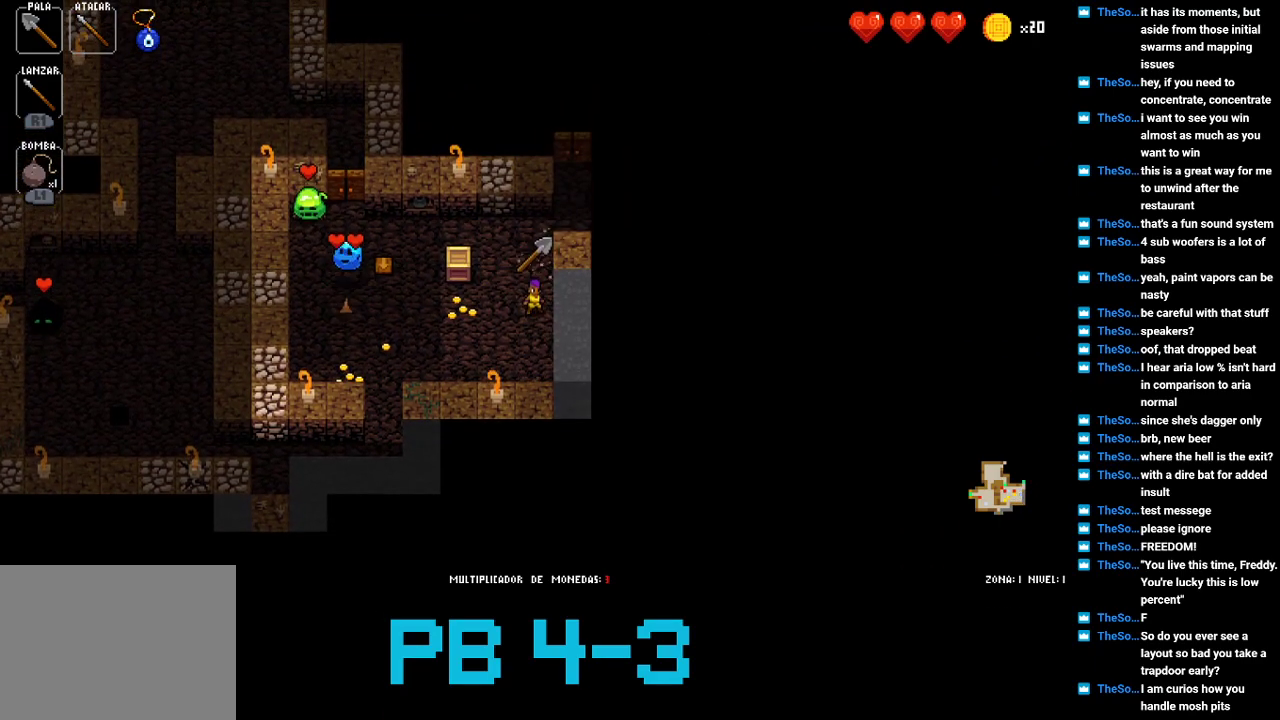
{"buttons": [], "events": [[33, "TRIANGLE", "down"], [100, "TRIANGLE", "up"], [300, "TRIANGLE", "down"], [367, "TRIANGLE", "up"]]}
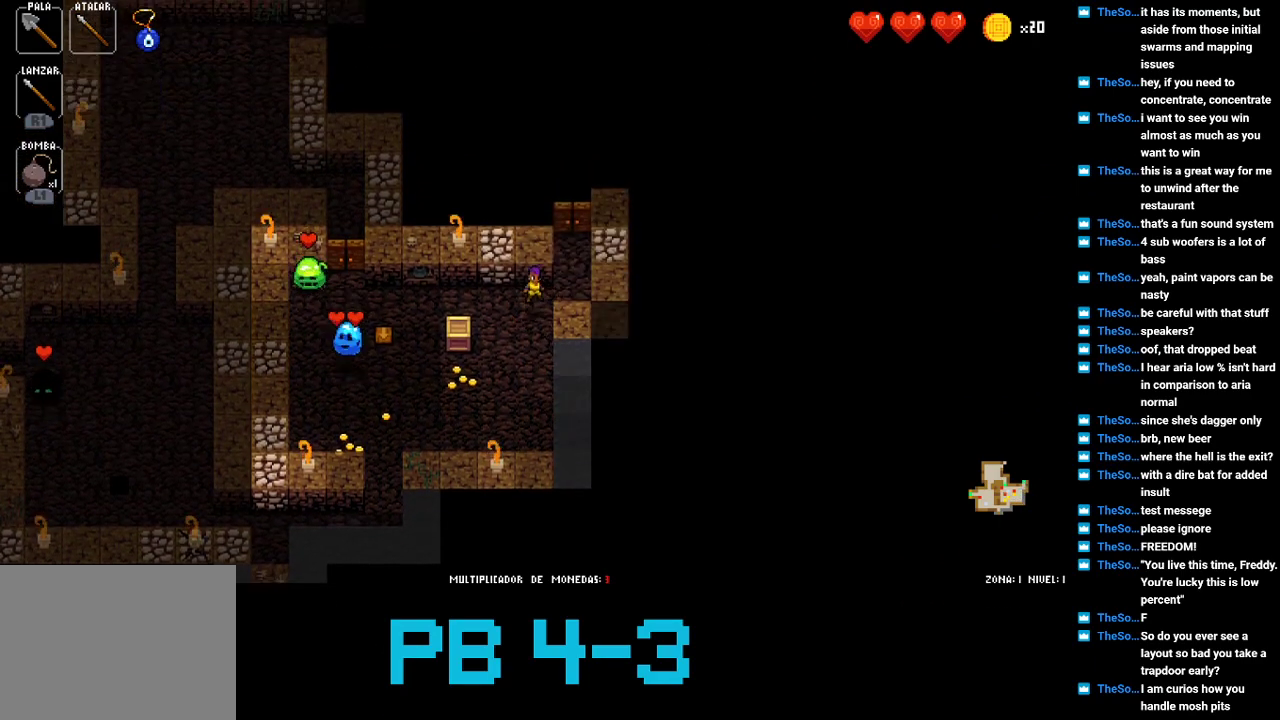
{"buttons": [], "events": [[33, "CIRCLE", "down"], [100, "CIRCLE", "up"], [317, "TRIANGLE", "down"], [383, "TRIANGLE", "up"]]}
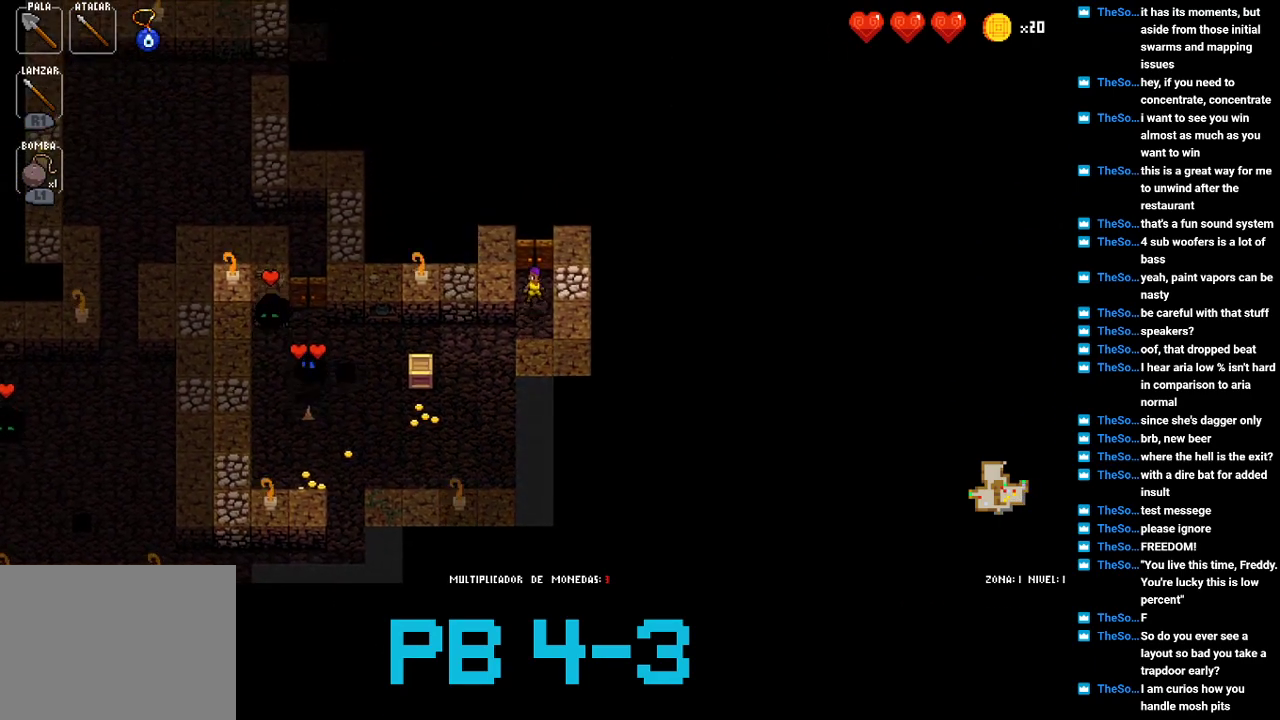
{"buttons": [], "events": [[50, "TRIANGLE", "down"], [117, "TRIANGLE", "up"], [317, "TRIANGLE", "down"], [383, "TRIANGLE", "up"]]}
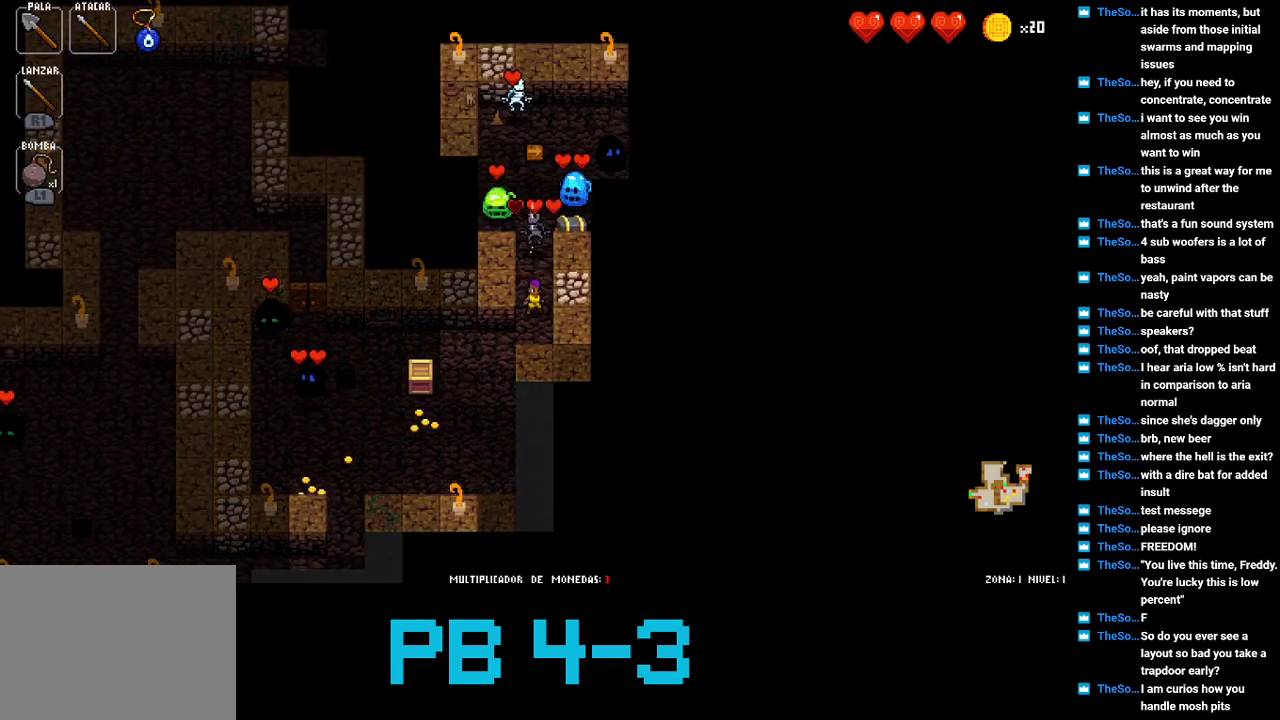
{"buttons": [], "events": [[50, "TRIANGLE", "down"], [117, "TRIANGLE", "up"], [367, "TRIANGLE", "down"], [433, "TRIANGLE", "up"]]}
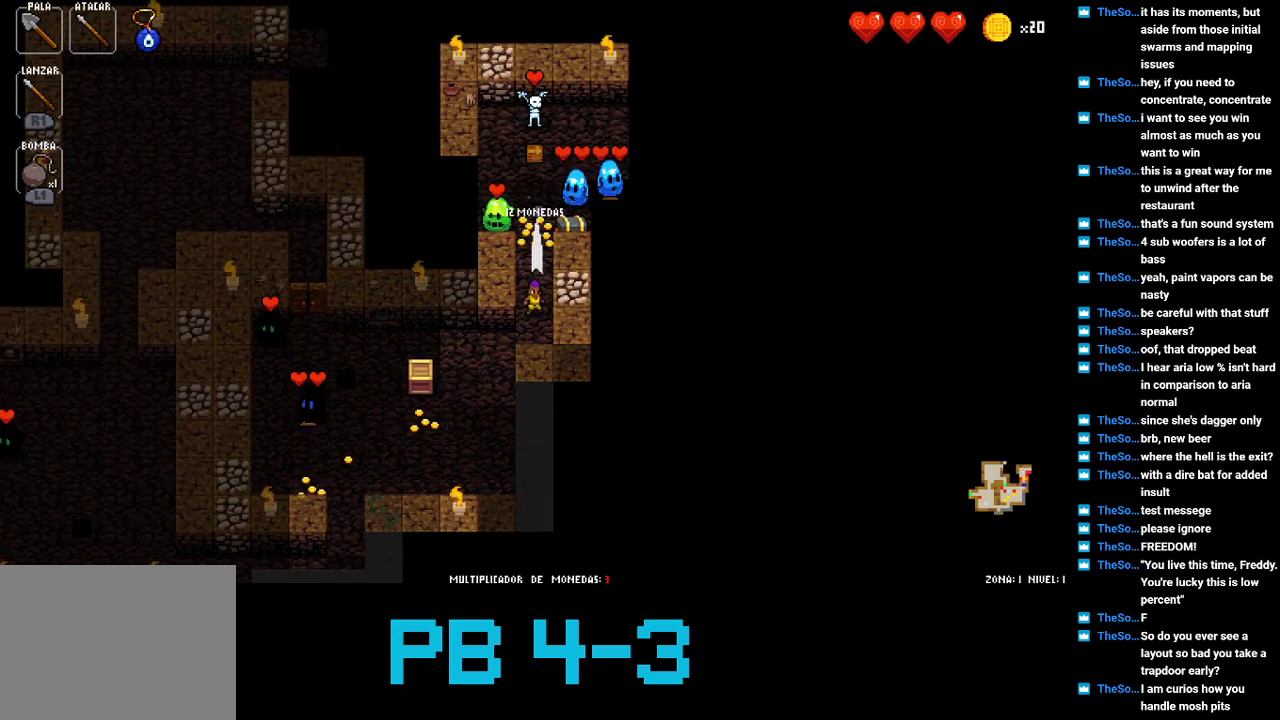
{"buttons": [], "events": [[133, "TRIANGLE", "down"], [233, "TRIANGLE", "up"], [400, "CROSS", "down"], [483, "CROSS", "up"]]}
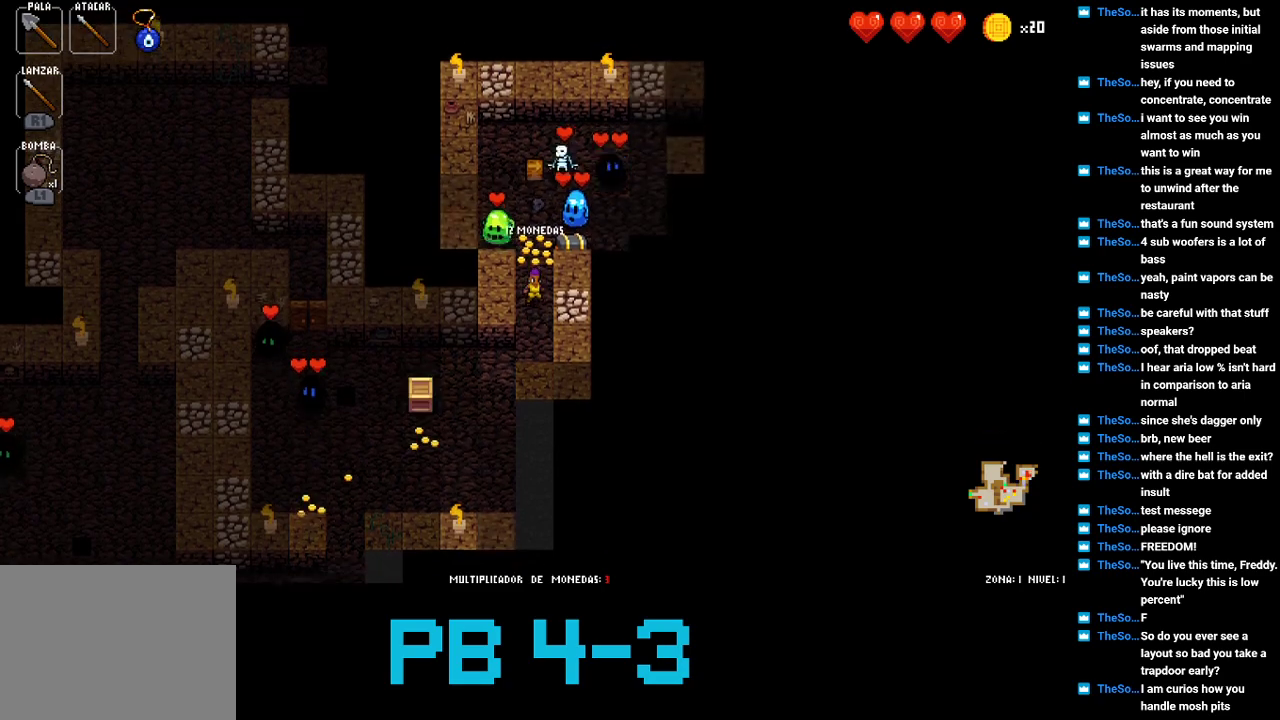
{"buttons": ["TRIANGLE"], "events": [[150, "CROSS", "down"], [217, "CROSS", "up"], [450, "TRIANGLE", "down"]]}
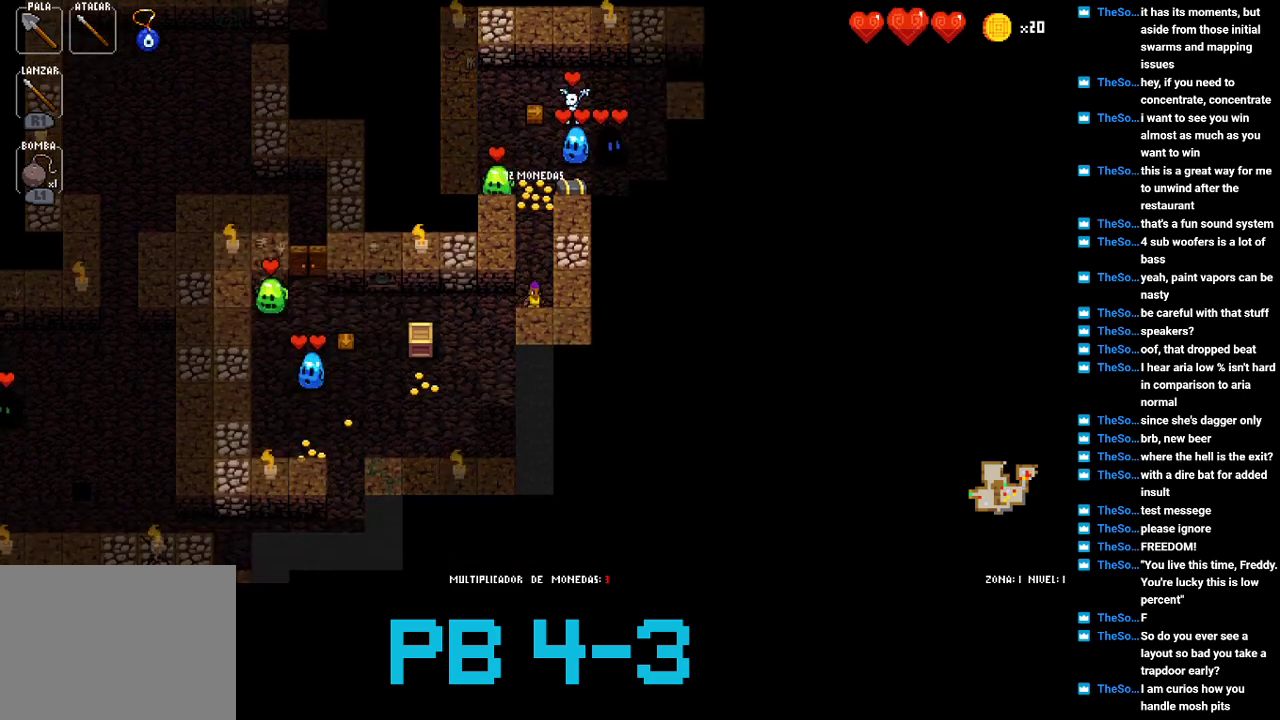
{"buttons": ["TRIANGLE"], "events": [[17, "TRIANGLE", "up"], [183, "CROSS", "down"], [250, "CROSS", "up"], [400, "TRIANGLE", "down"]]}
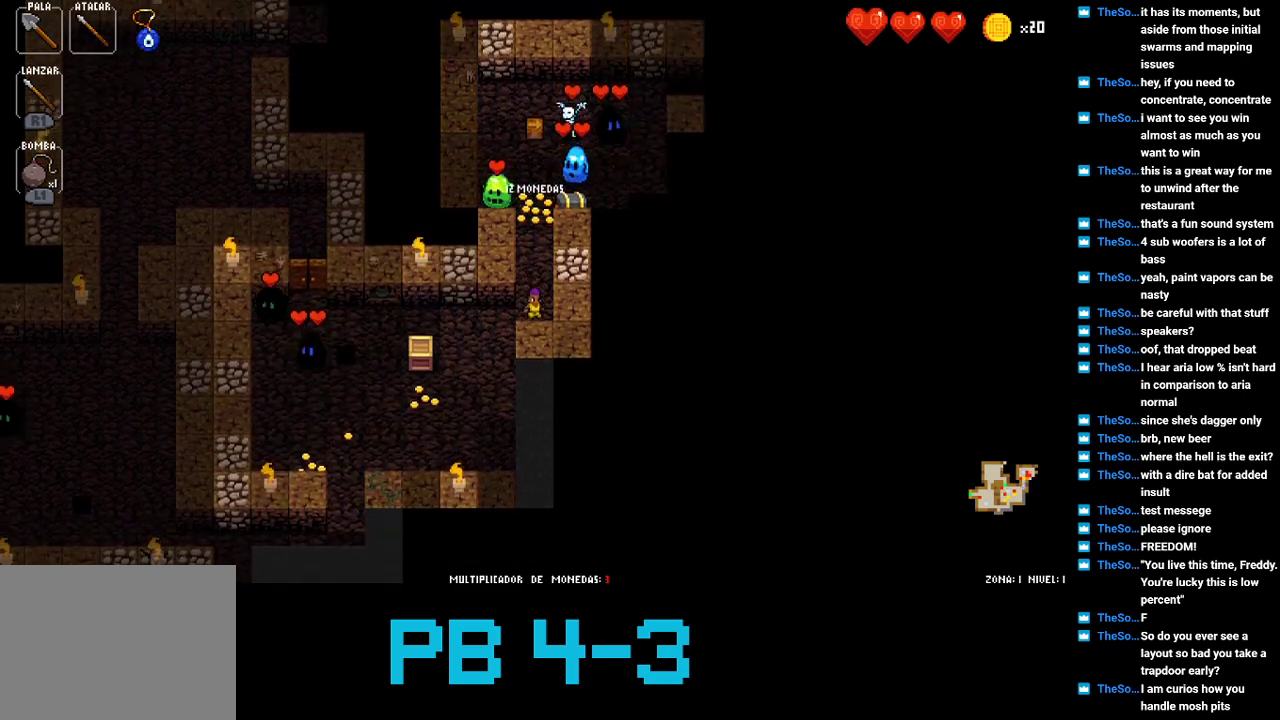
{"buttons": ["CROSS"], "events": [[33, "TRIANGLE", "up"], [167, "TRIANGLE", "down"], [233, "TRIANGLE", "up"], [467, "SQUARE", "down"], [500, "CROSS", "down"], [500, "SQUARE", "up"]]}
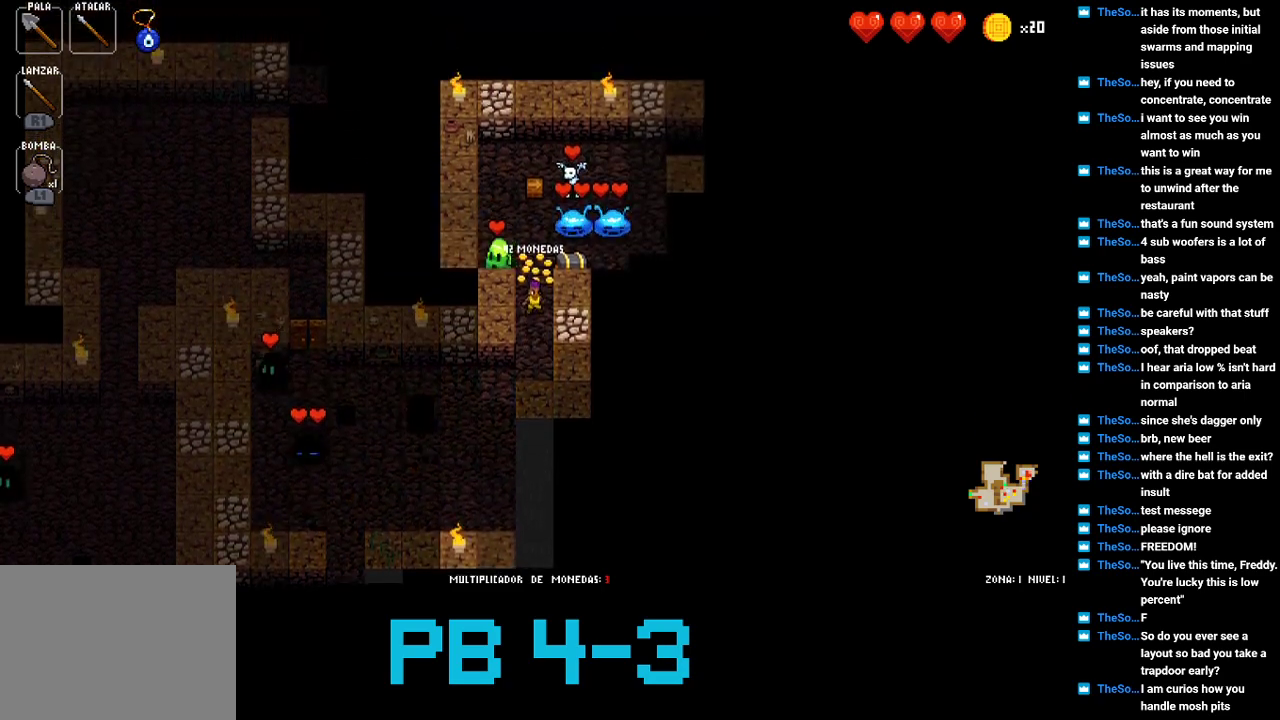
{"buttons": [], "events": [[100, "CROSS", "up"], [250, "CROSS", "down"], [350, "CROSS", "up"]]}
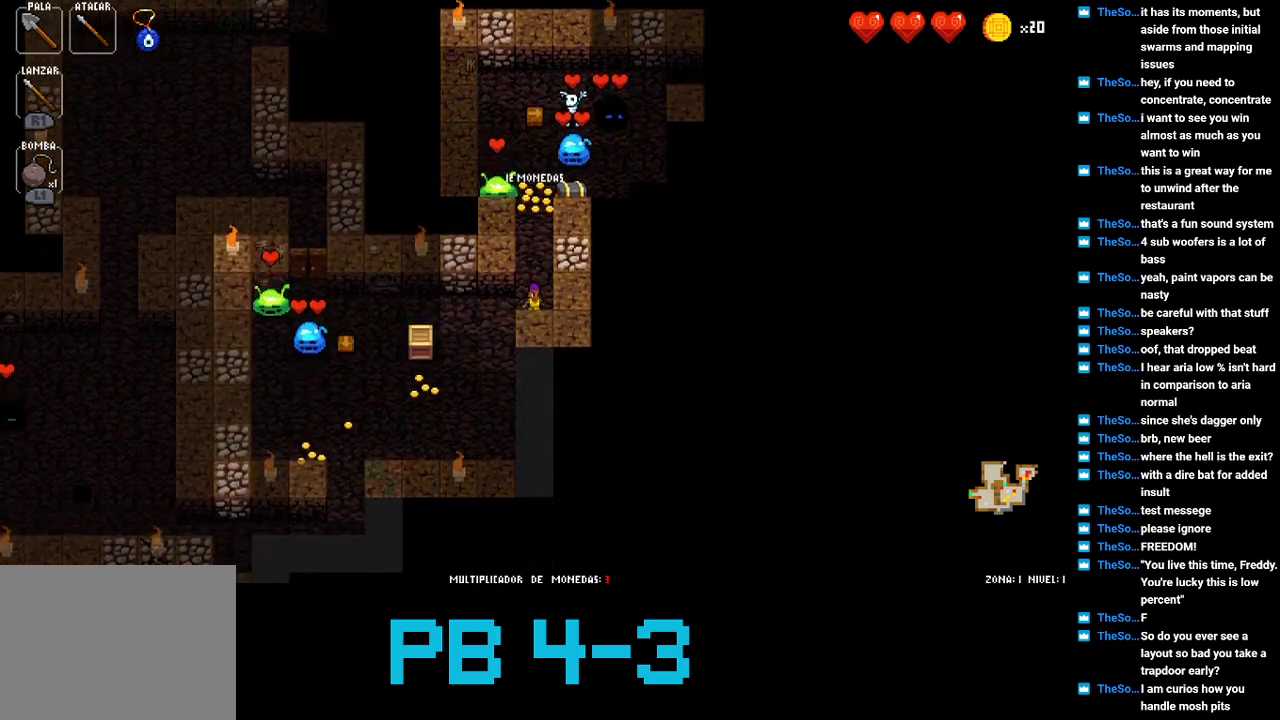
{"buttons": [], "events": [[17, "CROSS", "down"], [83, "CROSS", "up"], [250, "TRIANGLE", "down"], [317, "TRIANGLE", "up"]]}
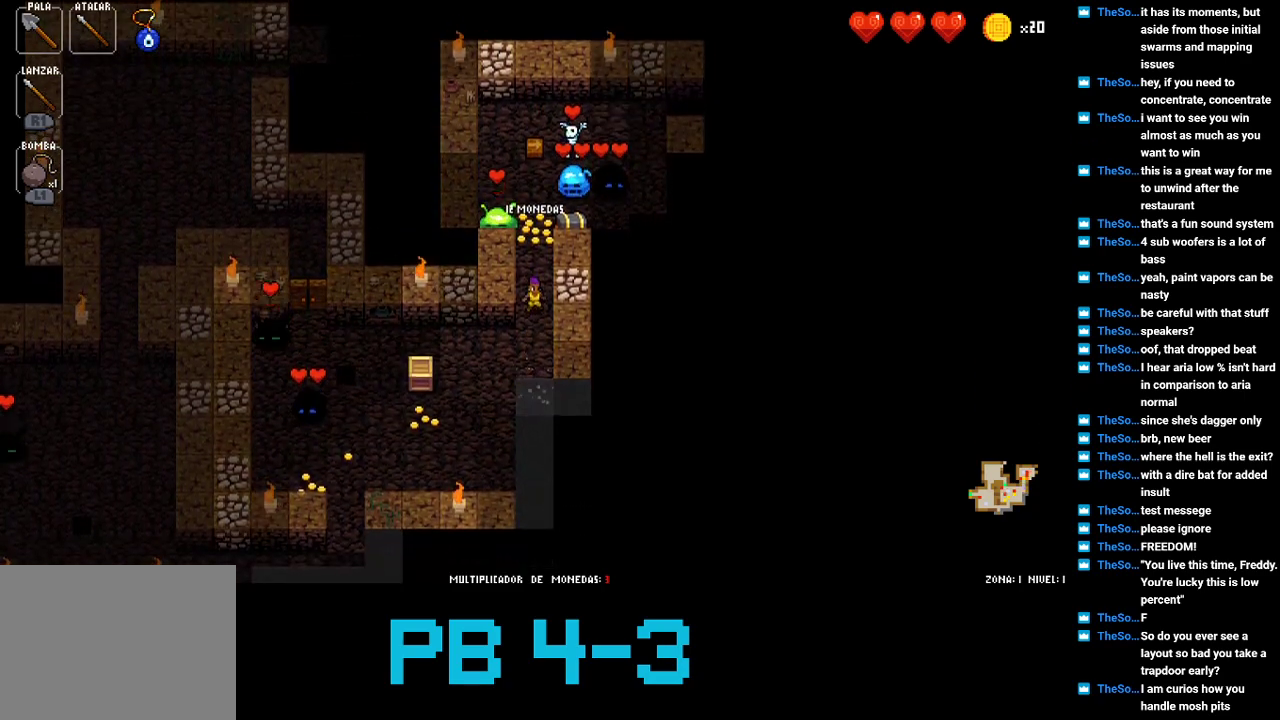
{"buttons": ["SQUARE"], "events": [[33, "TRIANGLE", "down"], [100, "TRIANGLE", "up"], [233, "TRIANGLE", "down"], [333, "TRIANGLE", "up"], [500, "SQUARE", "down"]]}
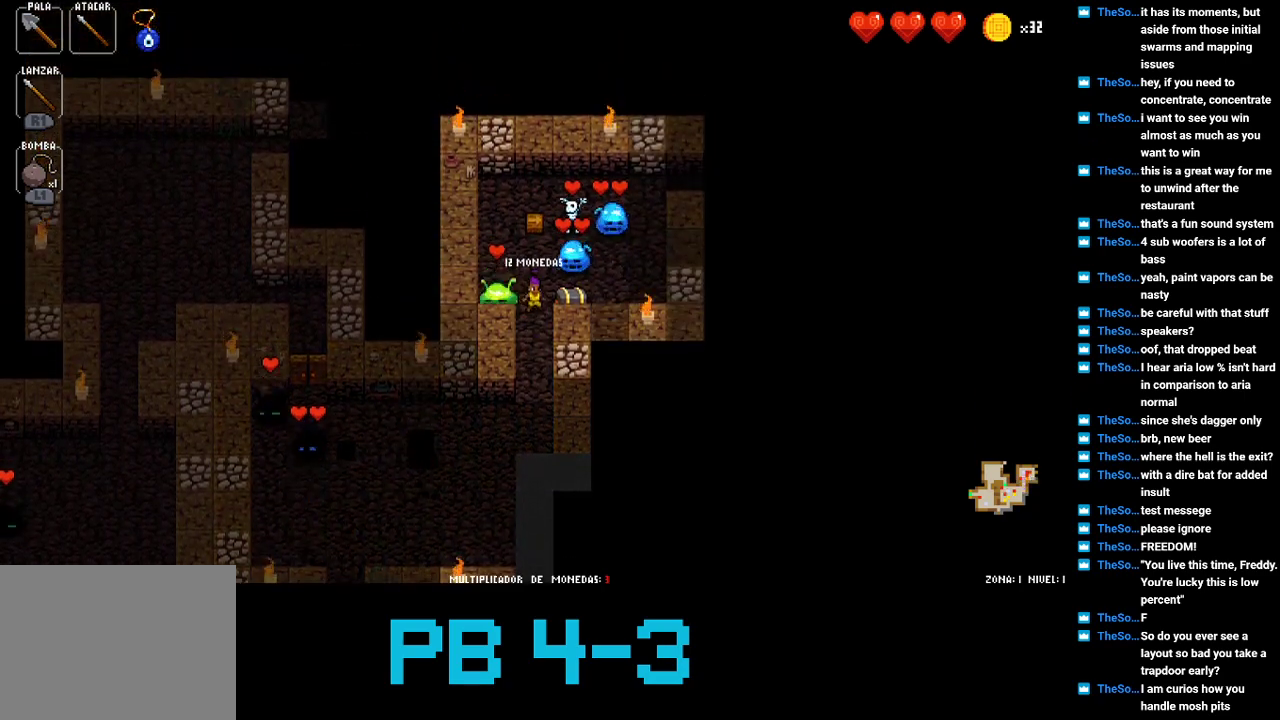
{"buttons": [], "events": [[133, "SQUARE", "up"], [233, "SQUARE", "down"], [383, "SQUARE", "up"]]}
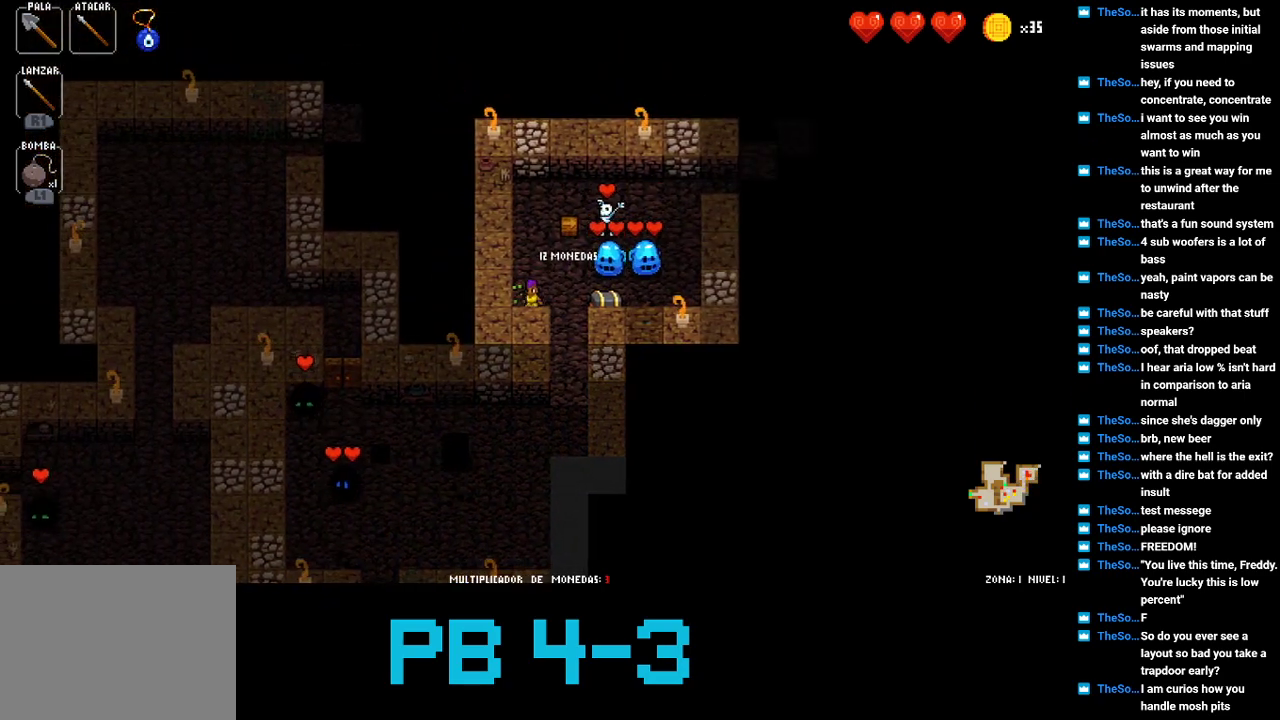
{"buttons": [], "events": [[17, "TRIANGLE", "down"], [83, "TRIANGLE", "up"], [283, "CIRCLE", "down"], [383, "CIRCLE", "up"]]}
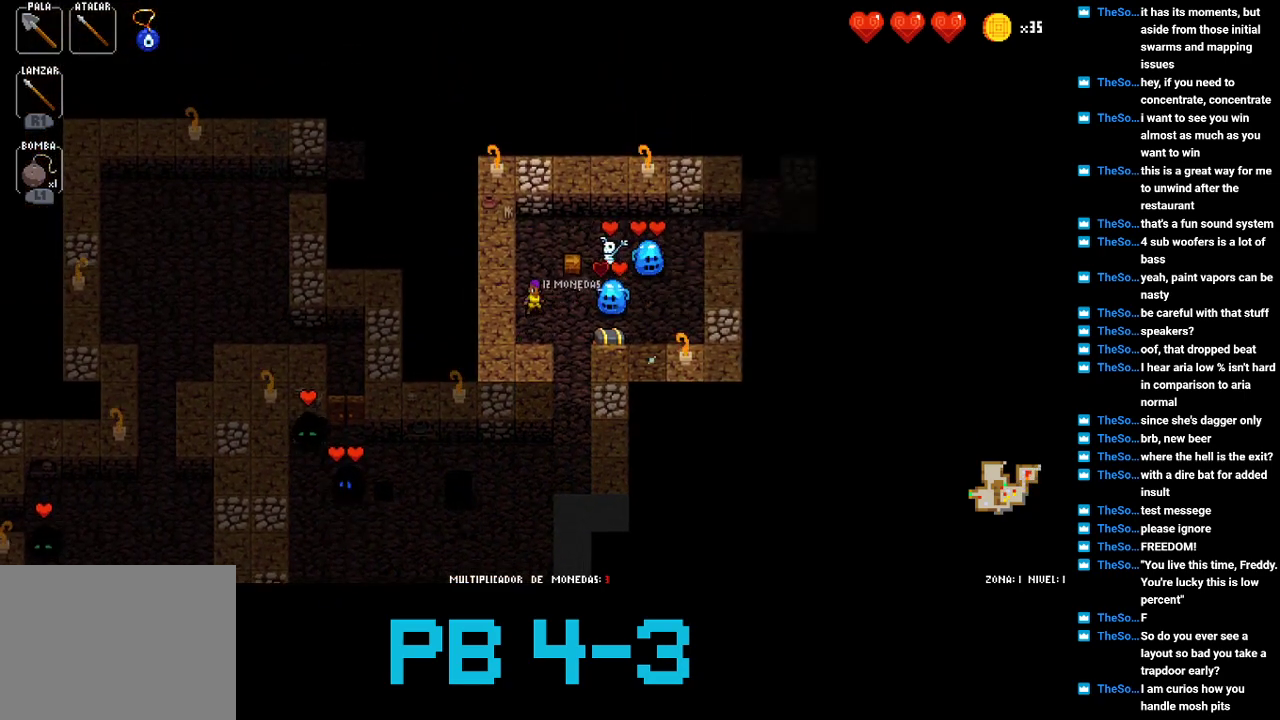
{"buttons": [], "events": [[50, "CIRCLE", "down"], [117, "CIRCLE", "up"], [333, "CIRCLE", "down"], [433, "CIRCLE", "up"]]}
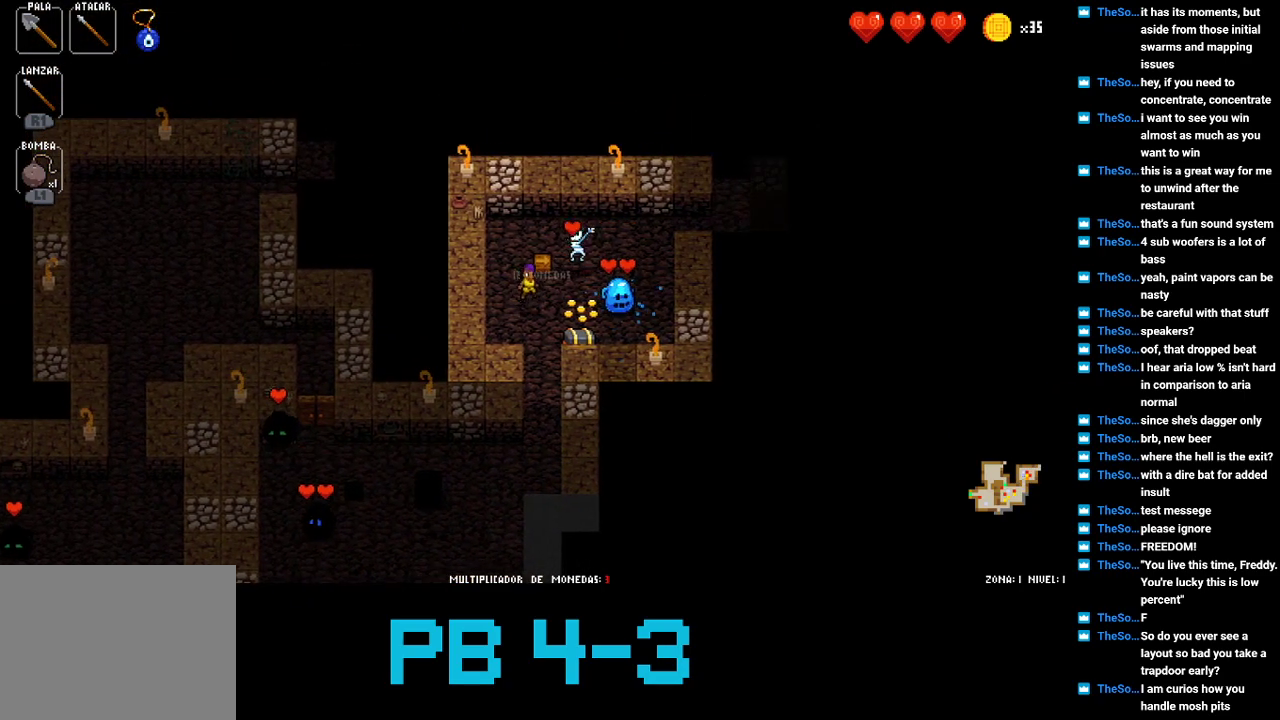
{"buttons": [], "events": [[133, "CROSS", "down"], [233, "CROSS", "up"], [367, "SQUARE", "down"], [467, "SQUARE", "up"]]}
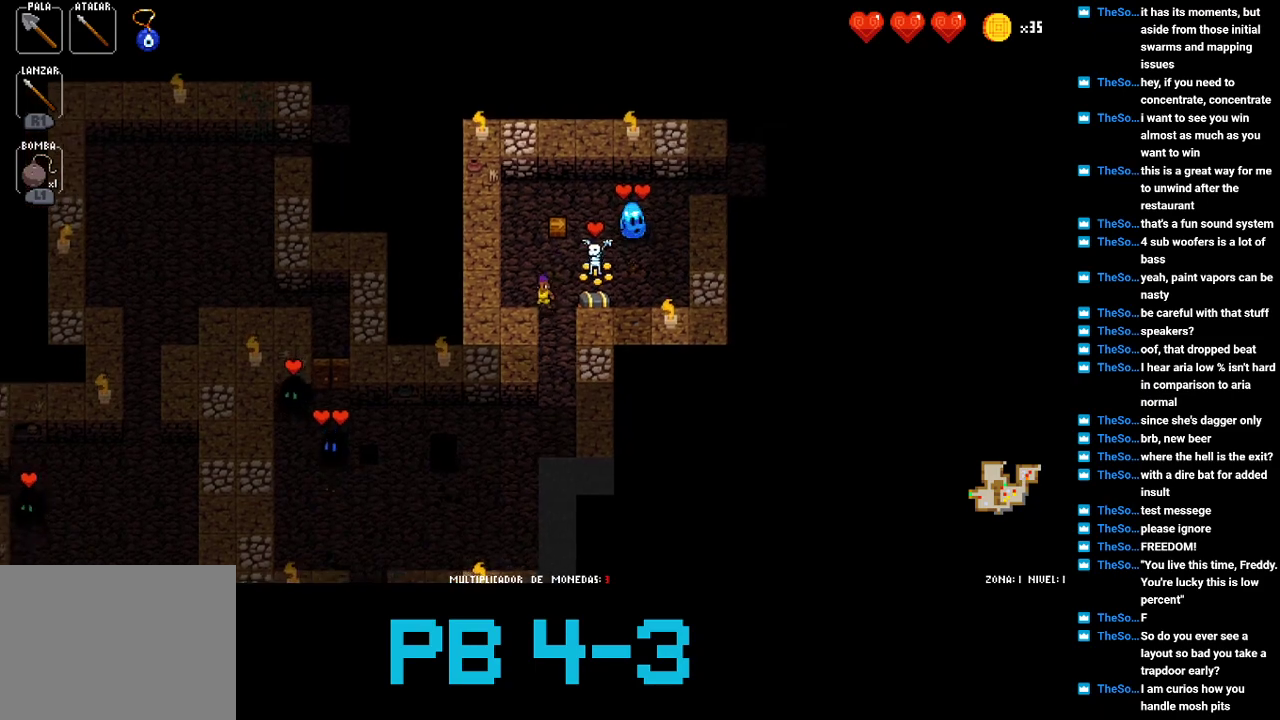
{"buttons": [], "events": [[150, "TRIANGLE", "down"], [250, "TRIANGLE", "up"], [383, "CIRCLE", "down"], [450, "CIRCLE", "up"]]}
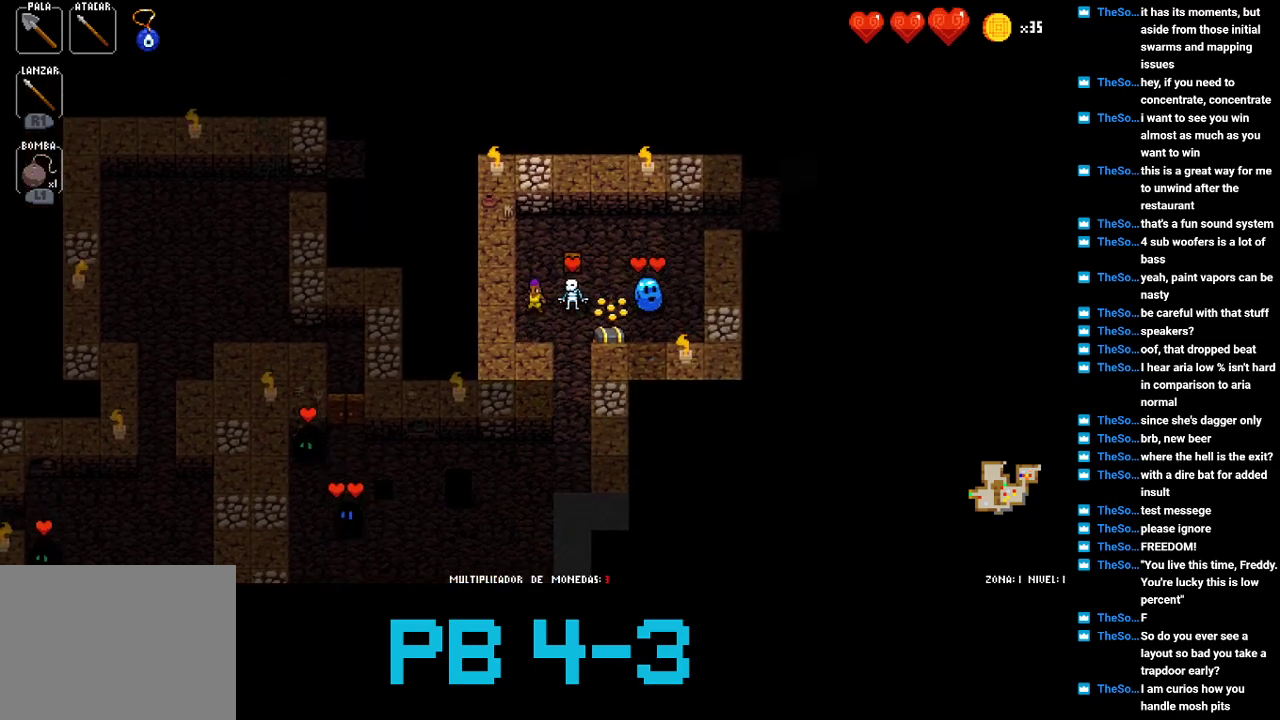
{"buttons": [], "events": [[150, "CIRCLE", "down"], [217, "CIRCLE", "up"], [400, "CIRCLE", "down"], [467, "CIRCLE", "up"]]}
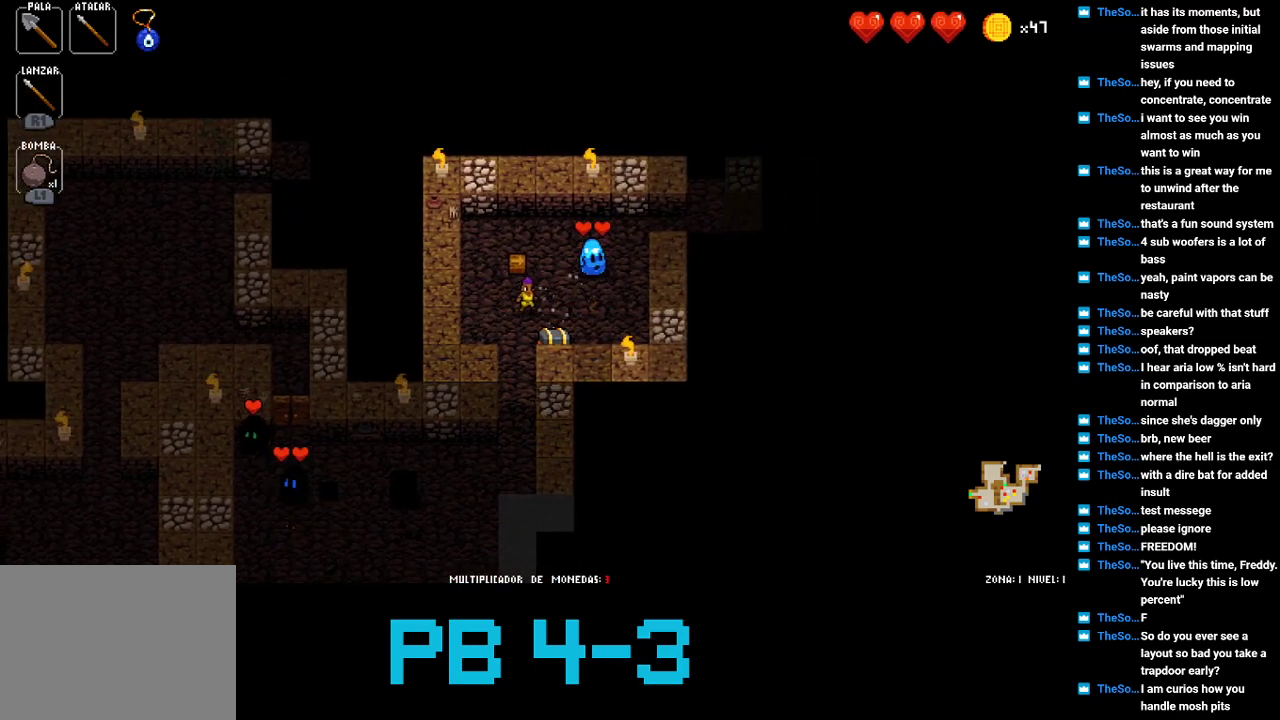
{"buttons": [], "events": [[133, "SQUARE", "down"], [233, "SQUARE", "up"], [367, "CIRCLE", "down"], [500, "CIRCLE", "up"]]}
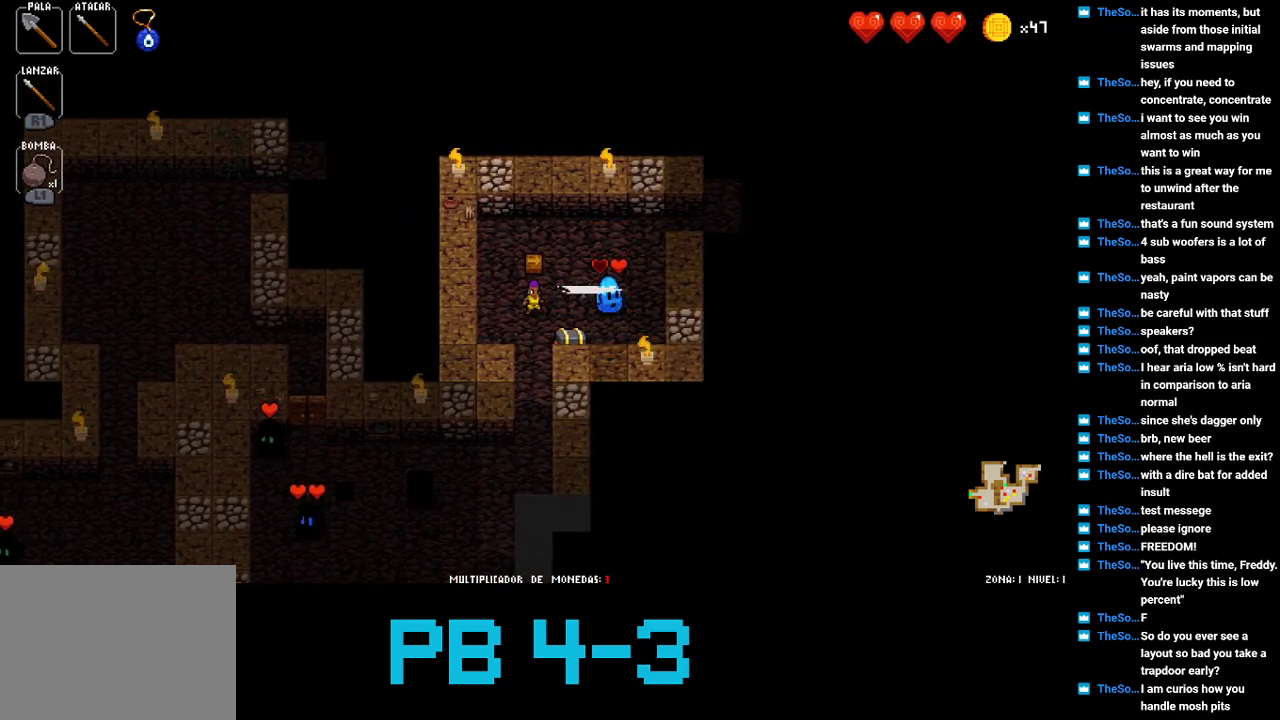
{"buttons": ["CIRCLE"], "events": [[133, "CIRCLE", "down"], [250, "CIRCLE", "up"], [417, "CIRCLE", "down"]]}
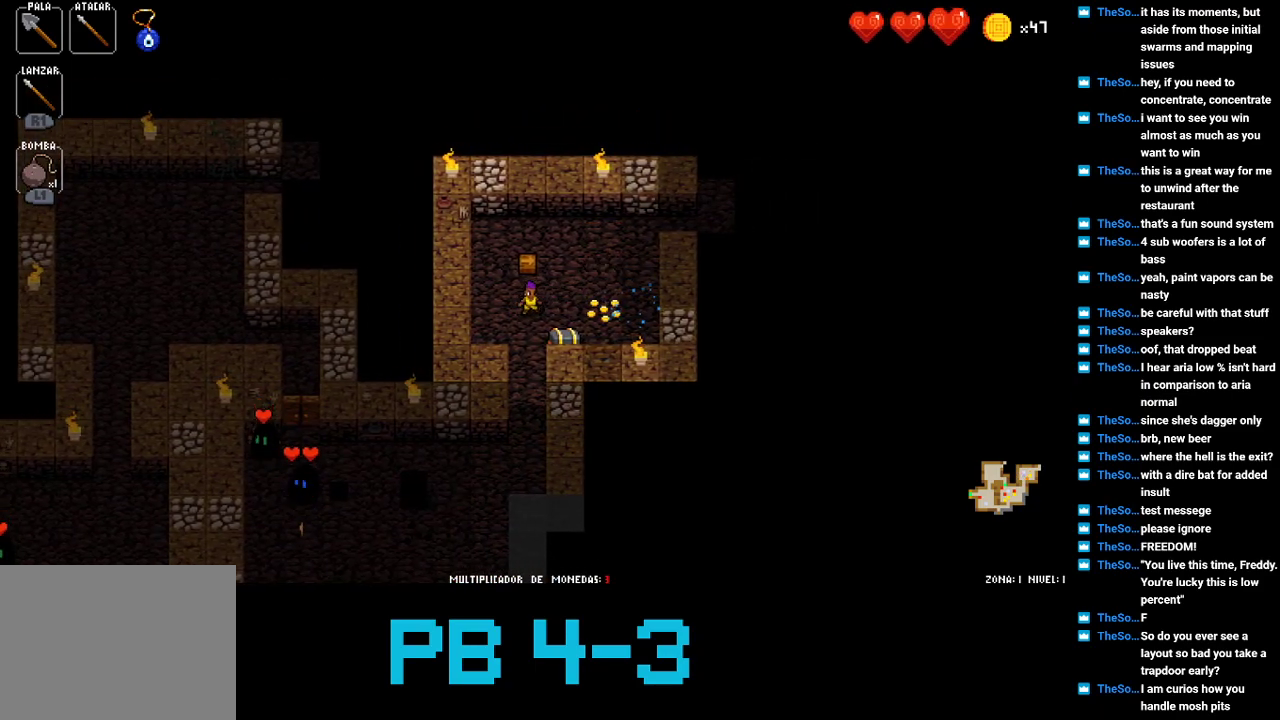
{"buttons": [], "events": [[17, "CIRCLE", "up"], [183, "CIRCLE", "down"], [250, "CIRCLE", "up"], [417, "TRIANGLE", "down"], [483, "TRIANGLE", "up"]]}
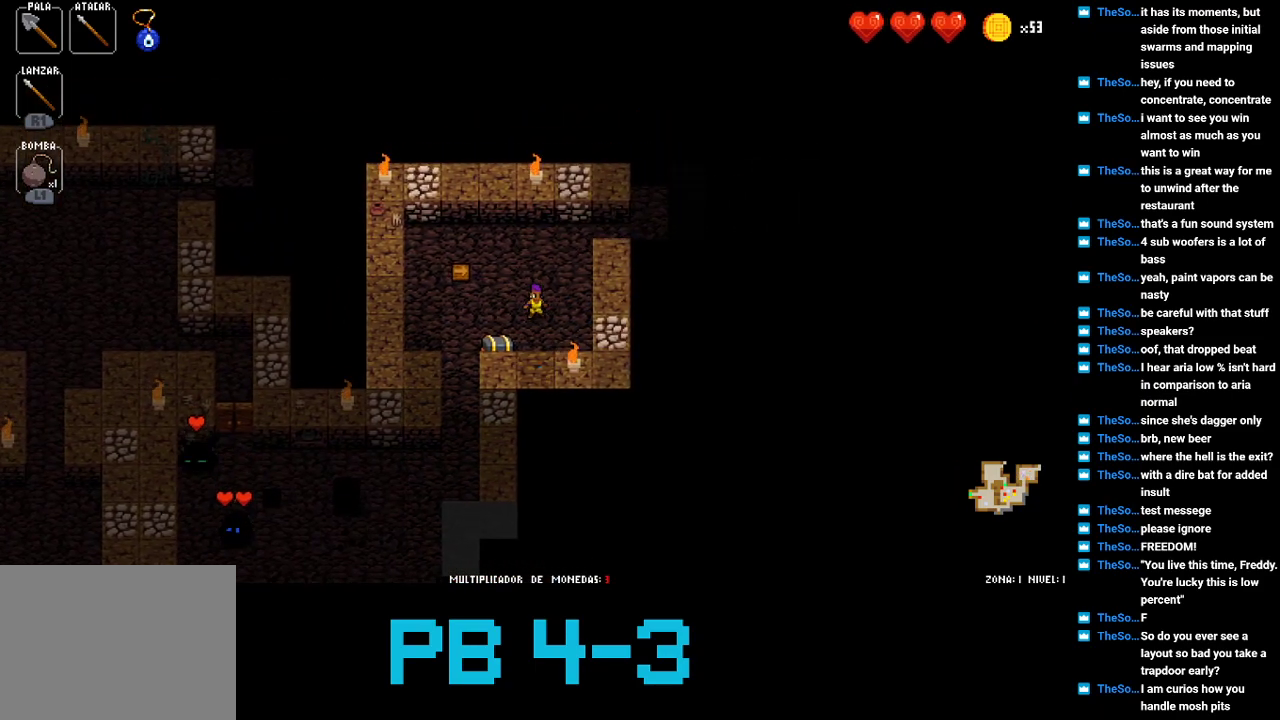
{"buttons": [], "events": [[167, "TRIANGLE", "down"], [267, "TRIANGLE", "up"], [400, "TRIANGLE", "down"], [500, "TRIANGLE", "up"]]}